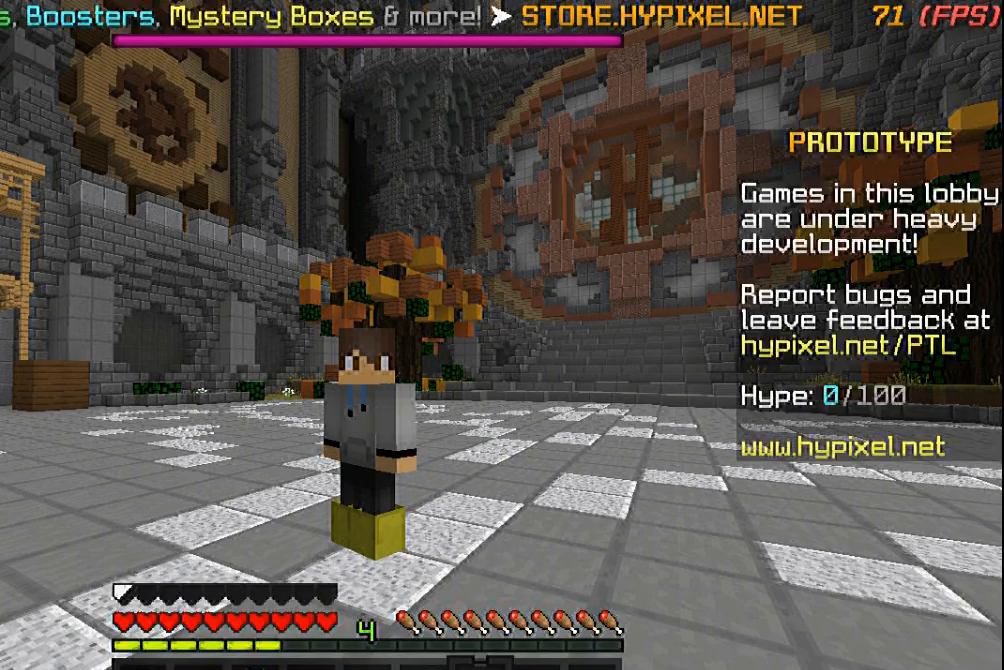
Gameplay with keyboard and mouse; each line is a JSON object with the keys and mouse buttons held at the frame after it. "events" lists presses ("down") and releases ("up") of "a", "d", "s", "w", "mouse_left" and "mouse_right" between this image and that frame as [ms after this image, input, new state], when the widget could be followed in between. "mouse_left", "mouse_right" = the "left", "right" buttons of the "mouse" list. No other keys are recorded. Fast repeated clicks can show as one long hold. Mouse movement is not recorded.
{"keys": ["w"], "mouse": [], "events": [[467, "w", "down"]]}
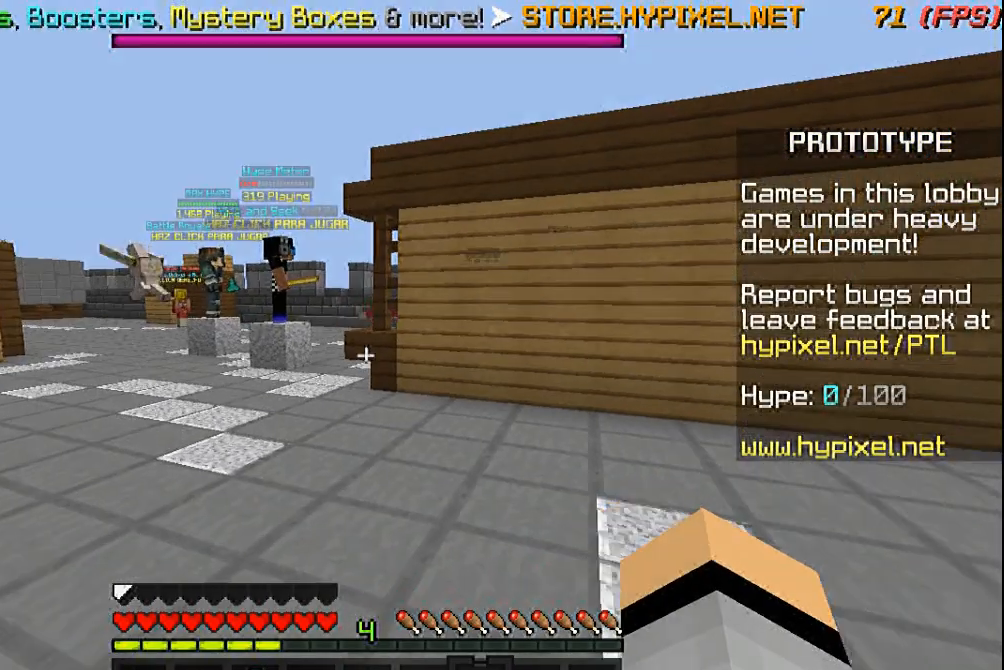
{"keys": ["a", "w"], "mouse": [], "events": [[333, "a", "down"]]}
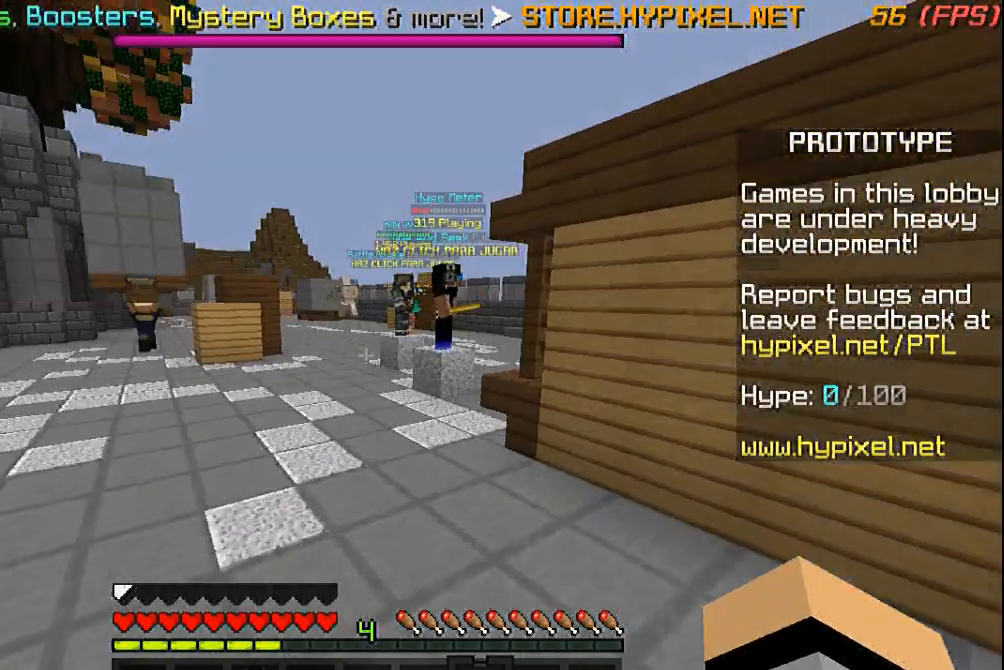
{"keys": ["a", "w"], "mouse": [], "events": [[267, "a", "up"], [467, "a", "down"]]}
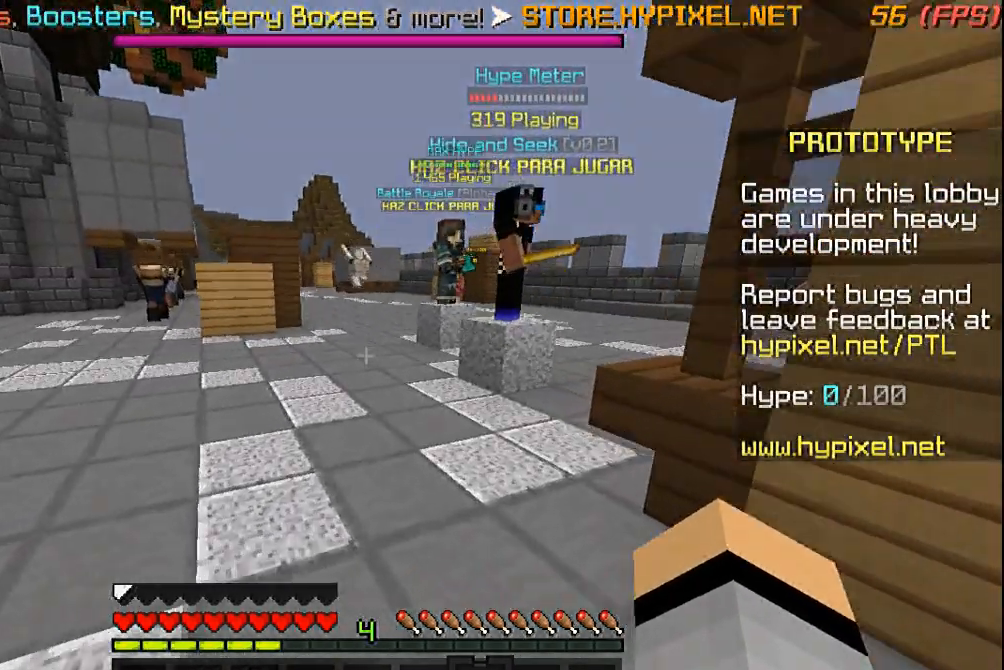
{"keys": ["w"], "mouse": [], "events": [[300, "a", "up"]]}
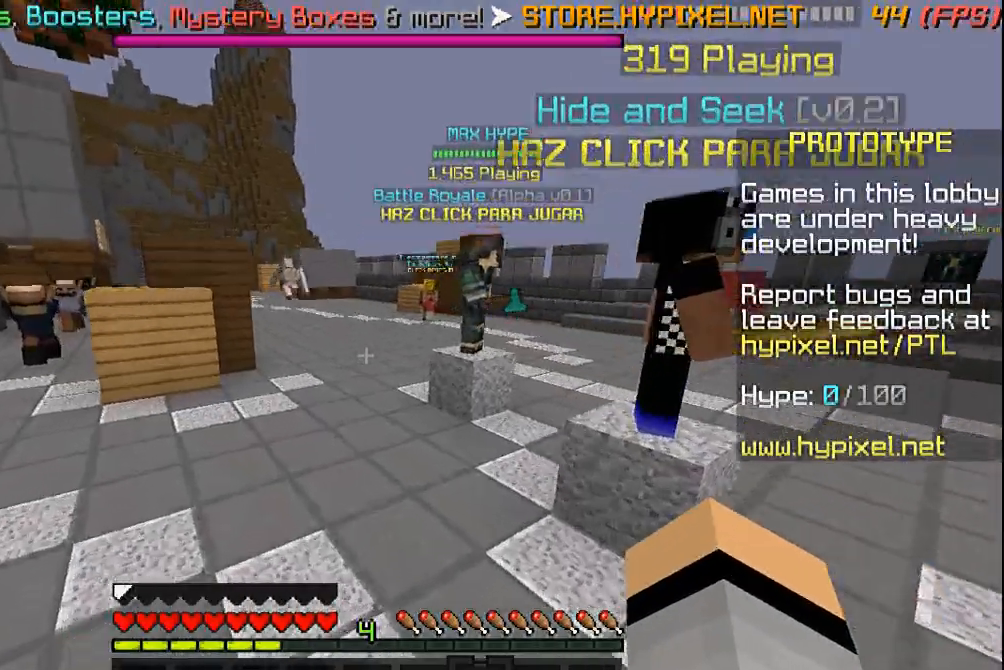
{"keys": ["a", "w"], "mouse": [], "events": [[200, "a", "down"]]}
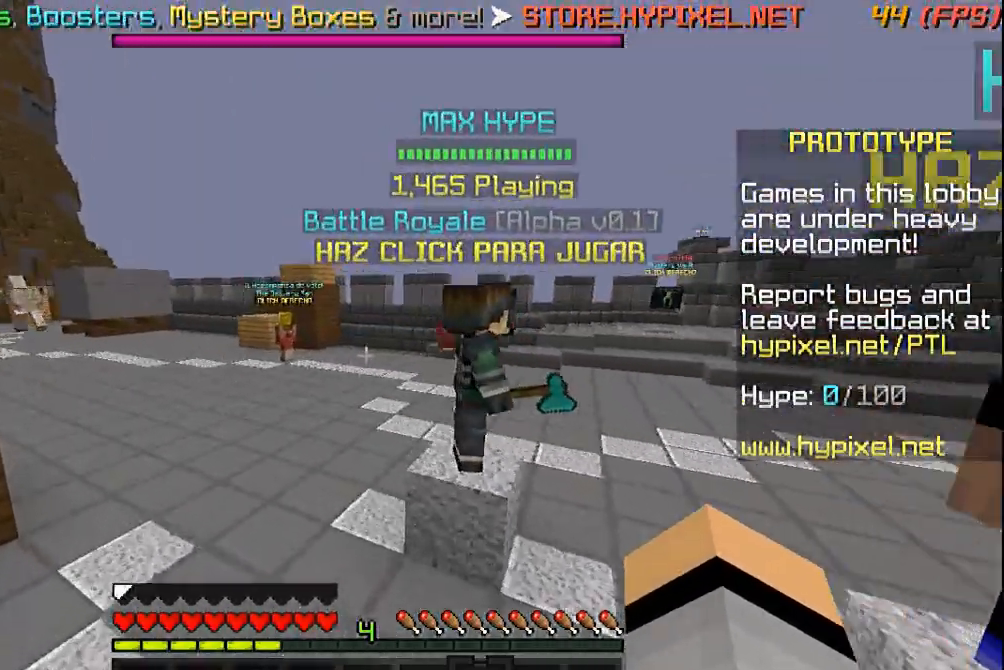
{"keys": ["a", "w"], "mouse": [], "events": [[67, "a", "up"], [267, "a", "down"]]}
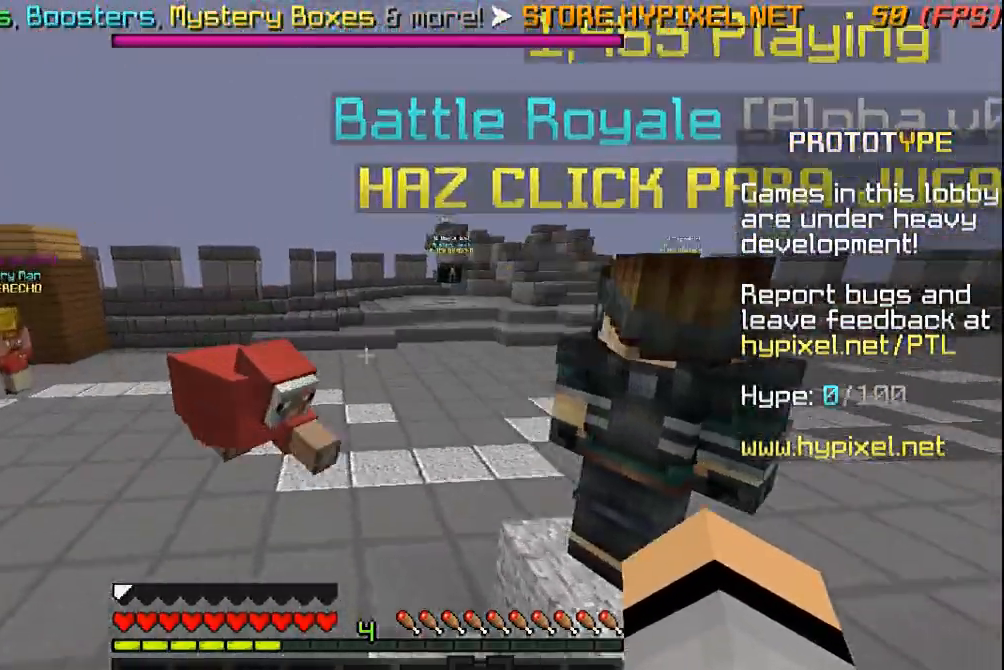
{"keys": ["w"], "mouse": [], "events": [[67, "a", "up"]]}
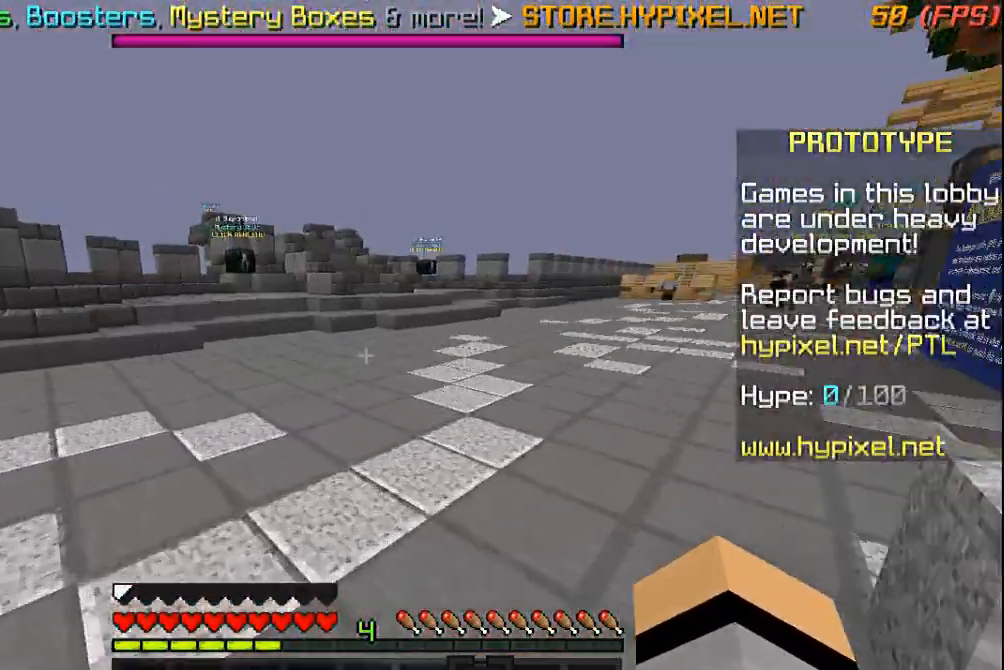
{"keys": ["w"], "mouse": [], "events": []}
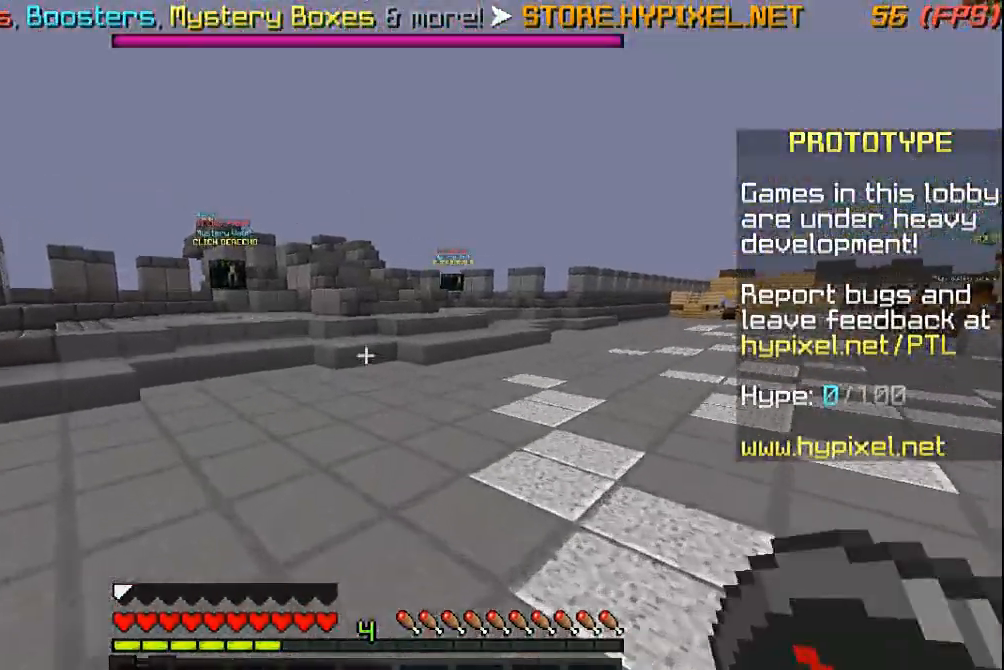
{"keys": ["w"], "mouse": [], "events": []}
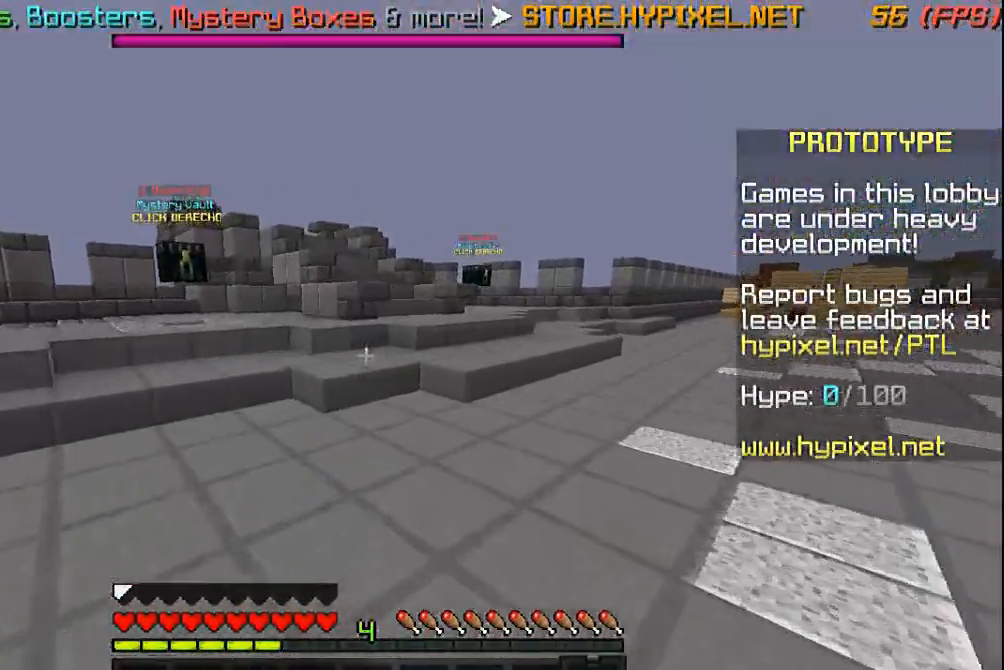
{"keys": ["w"], "mouse": [], "events": []}